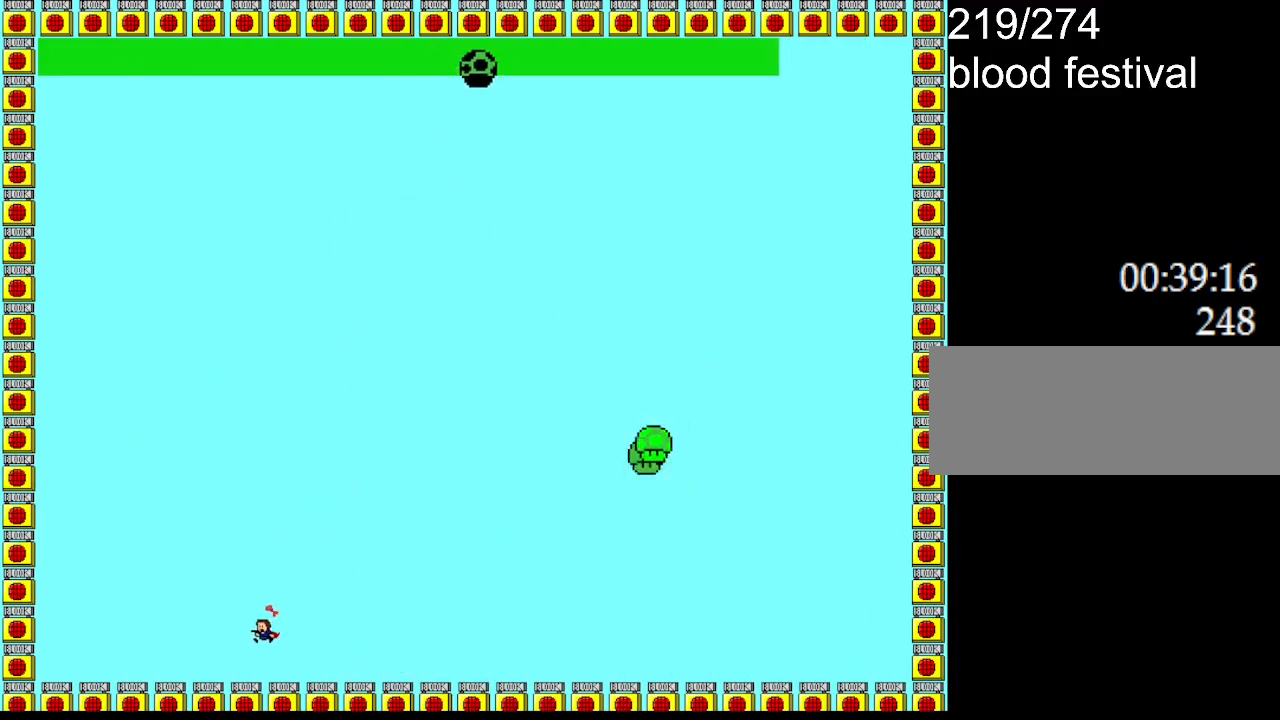
Gameplay with keyboard; each line is a JSON object with the keys held at the frame after it. "events" lists presses ("down") and releases ("up") of "down", "l_up", "left", "r", "r_up", "right", "up" and "z" between this image and that frame as [ms after this image, input, new state], when the widget could be followed in between. No other keys are recorded. Mouse input is not recorded. Key names are as the overlay labels them; some are game actions (e.g. jump) rather than physical keys.
{"keys": ["left"], "events": []}
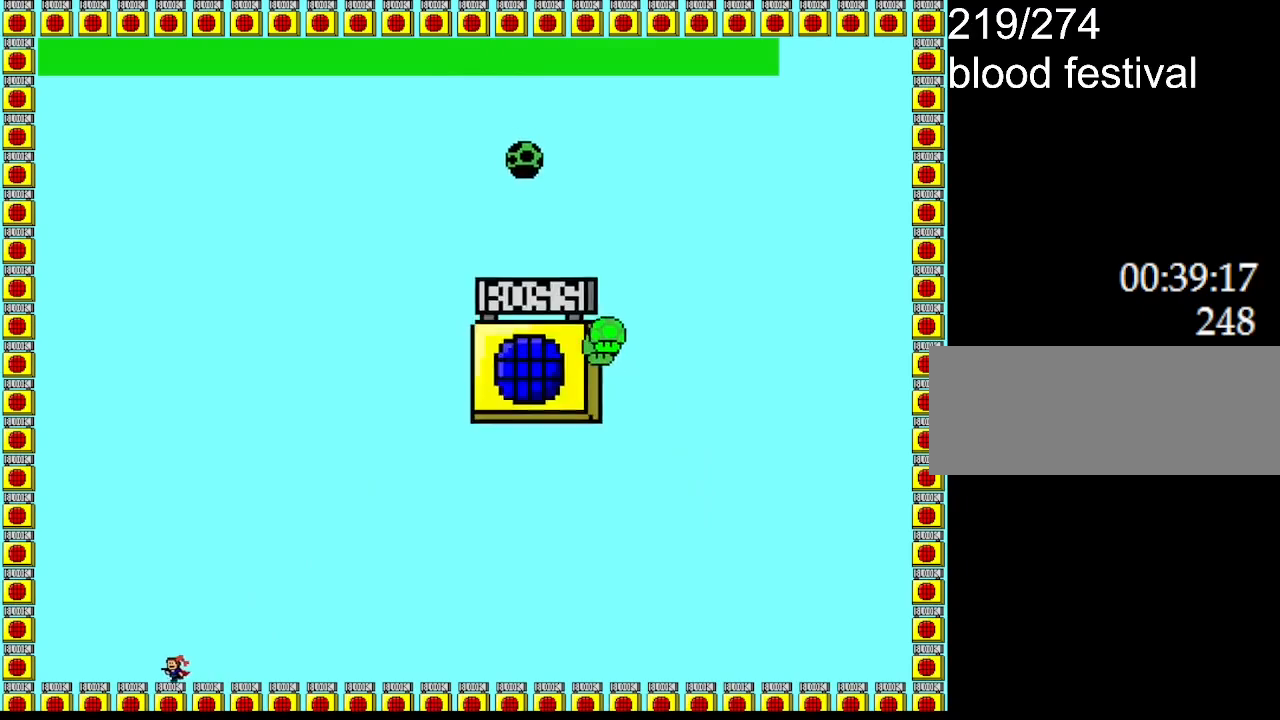
{"keys": [], "events": [[183, "left", "up"]]}
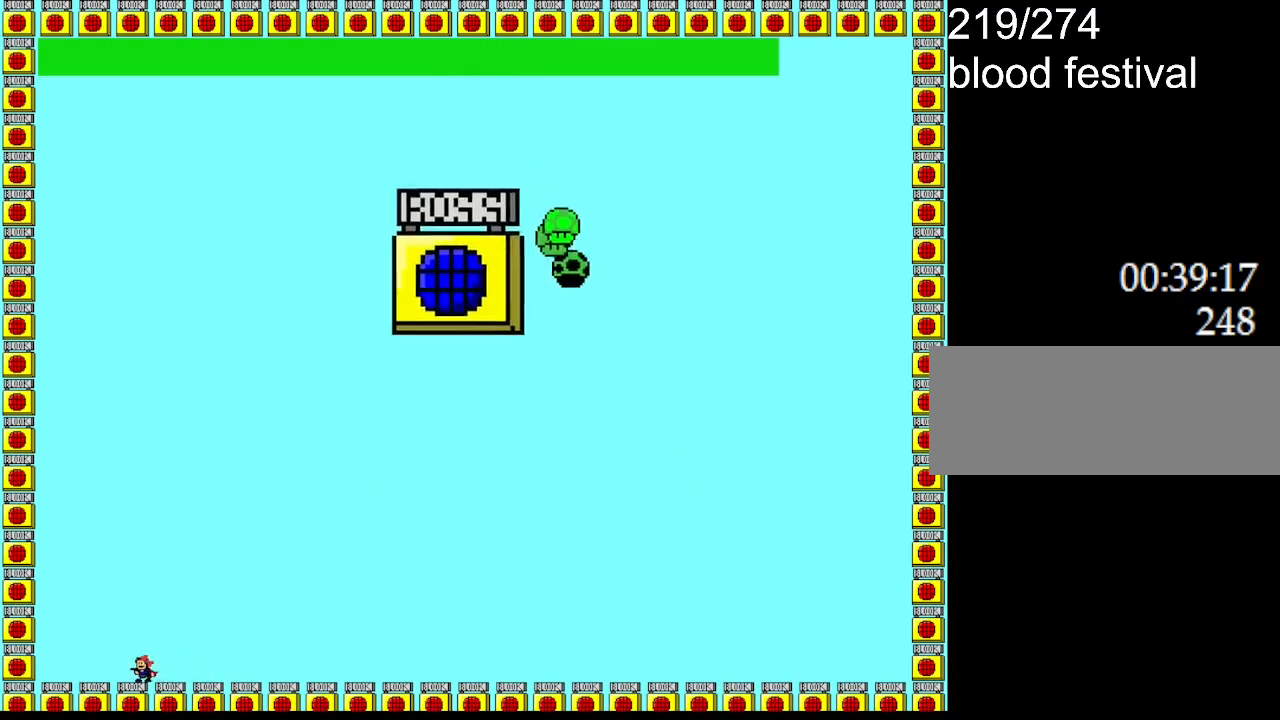
{"keys": [], "events": [[300, "right", "down"], [433, "right", "up"]]}
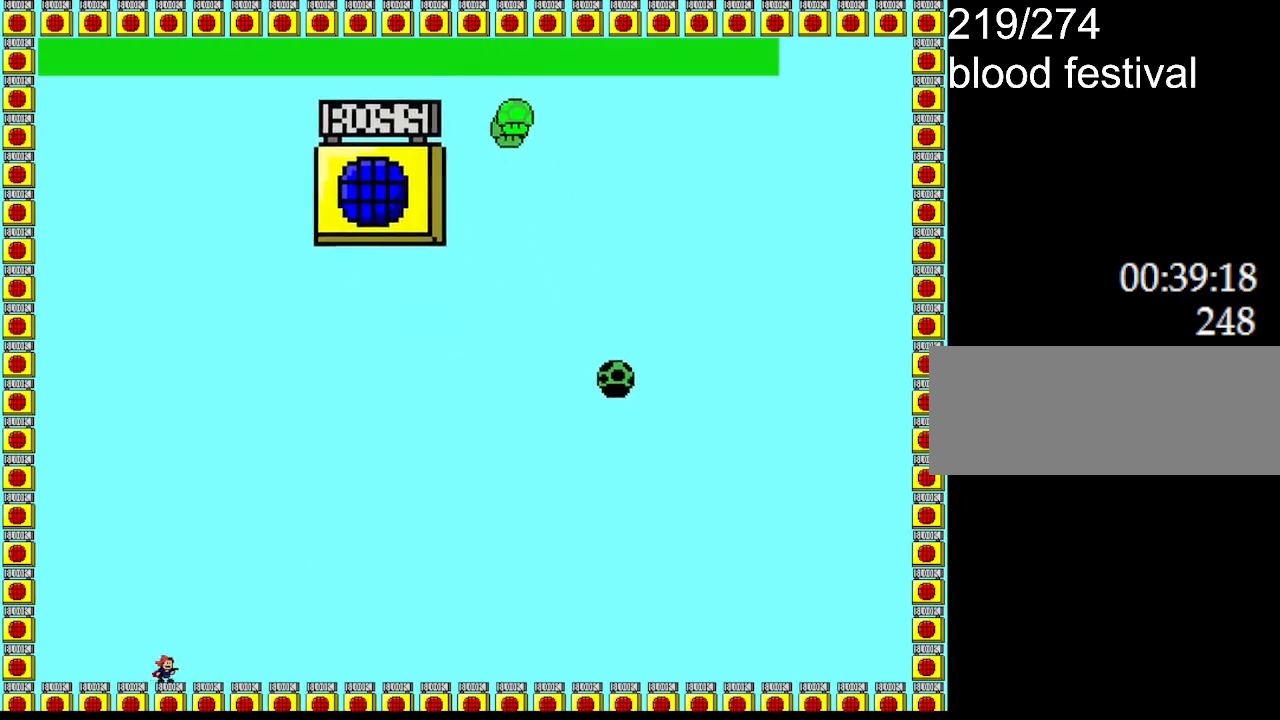
{"keys": ["right"], "events": [[17, "right", "down"]]}
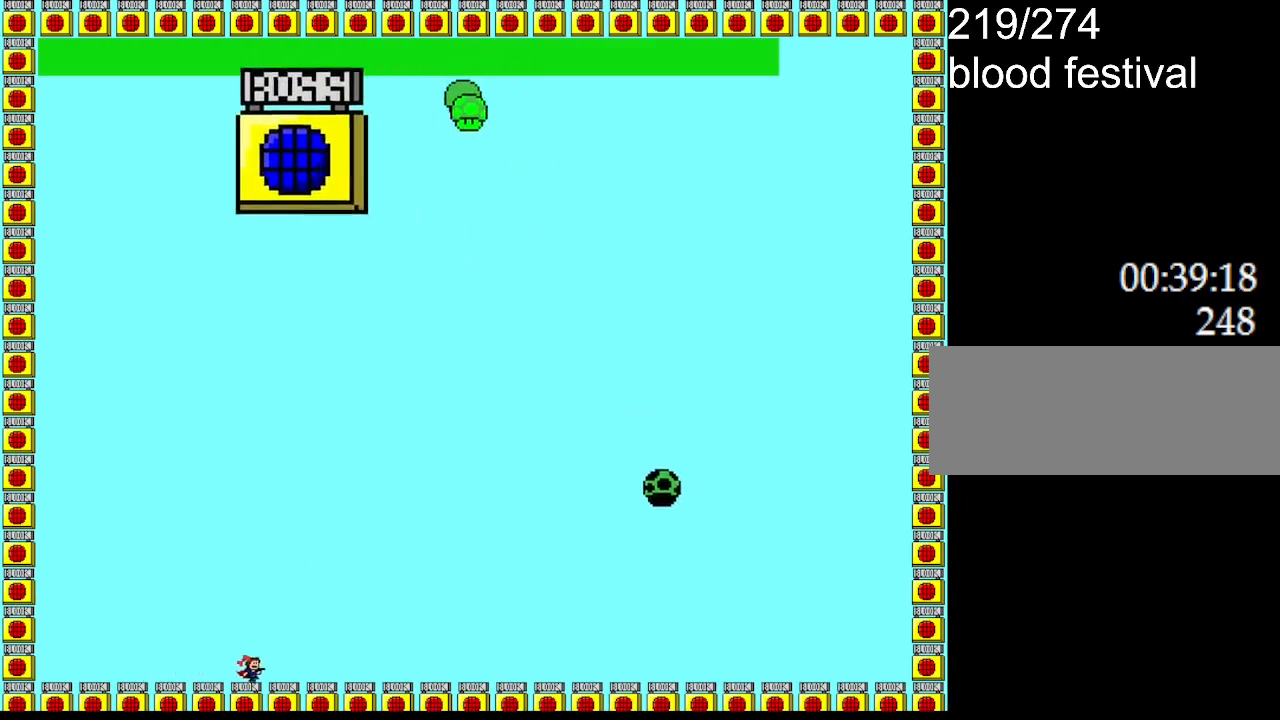
{"keys": ["right"], "events": [[367, "right", "up"], [433, "right", "down"]]}
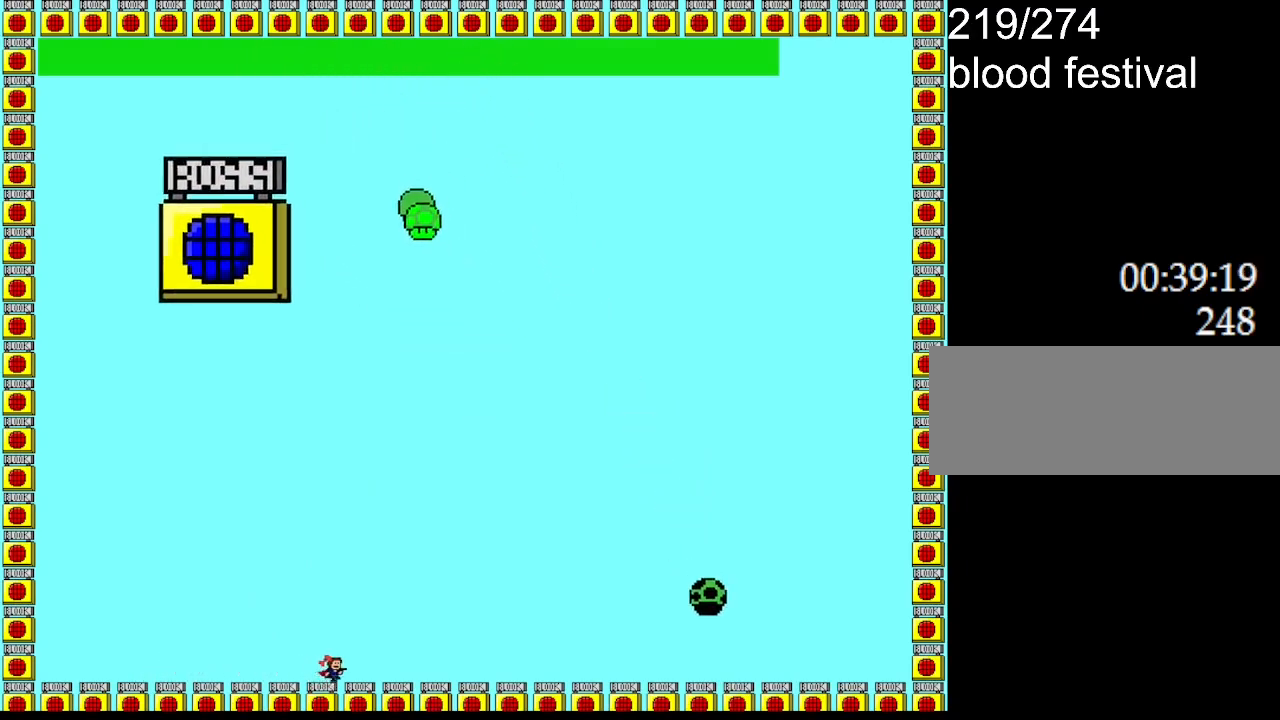
{"keys": ["left"], "events": [[33, "right", "up"], [383, "left", "down"]]}
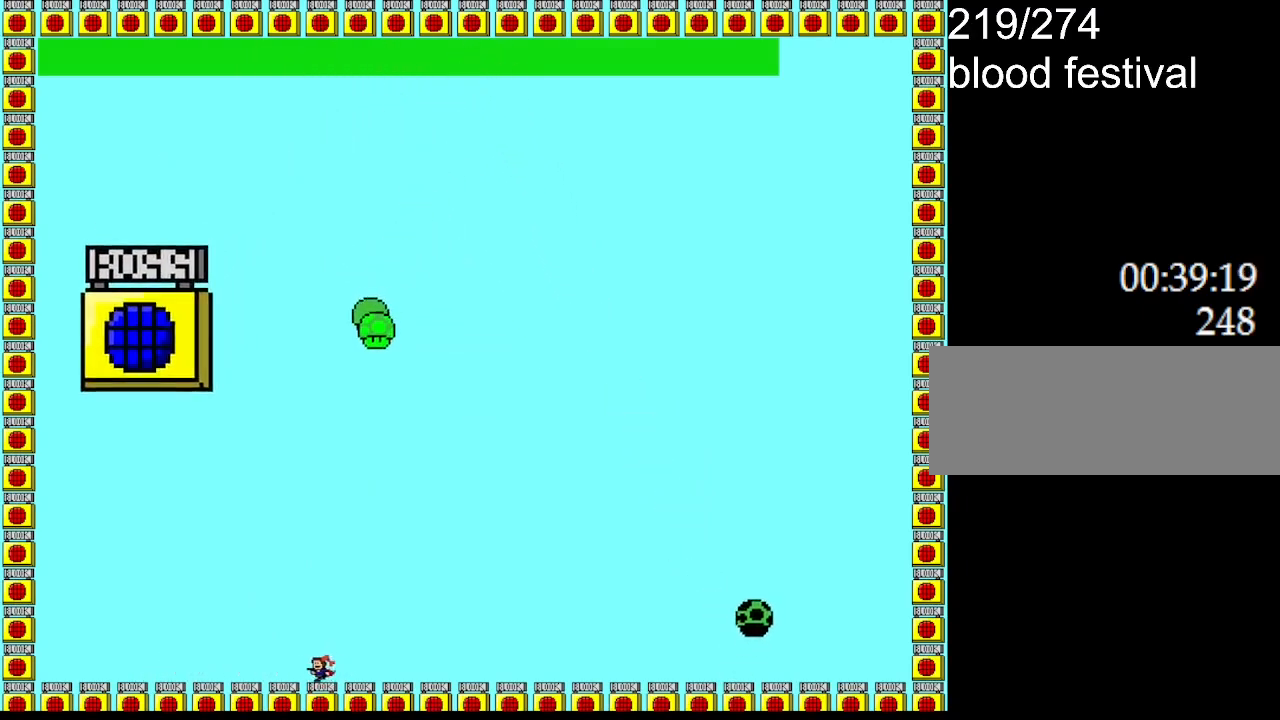
{"keys": ["left"], "events": [[33, "l_up", "down"], [67, "l_up", "up"]]}
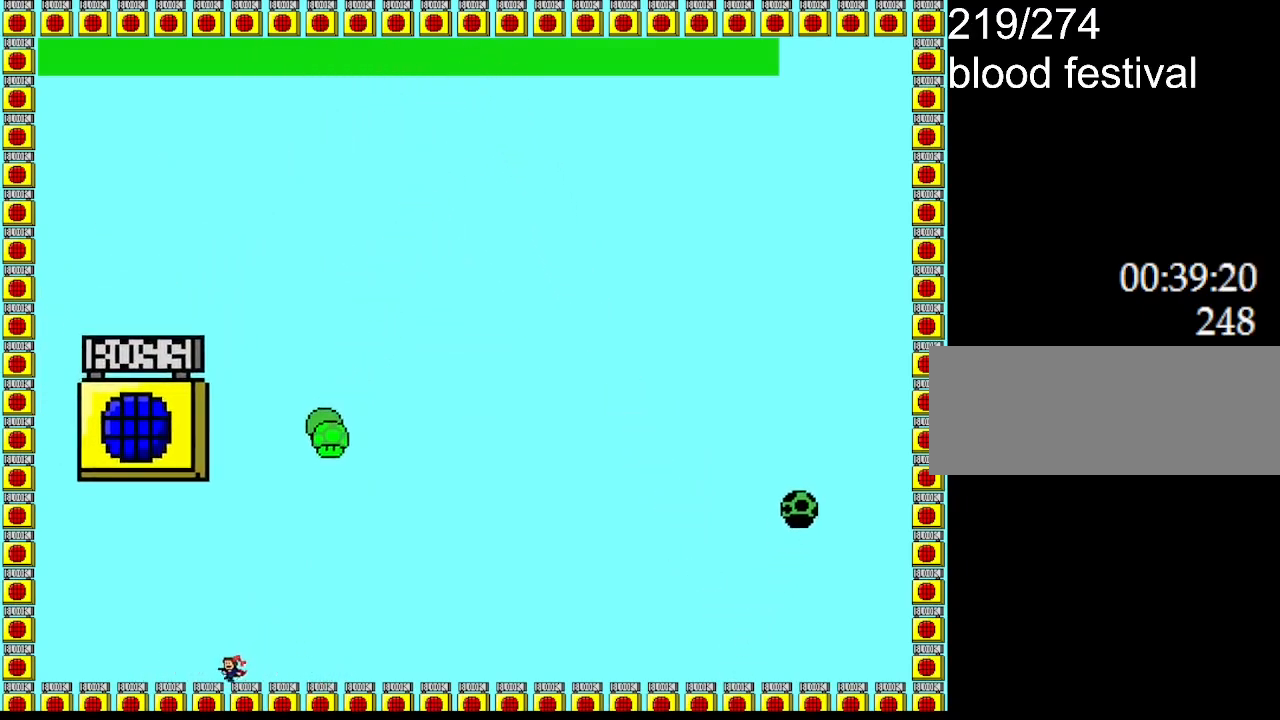
{"keys": ["l_up", "left"], "events": [[417, "l_up", "down"]]}
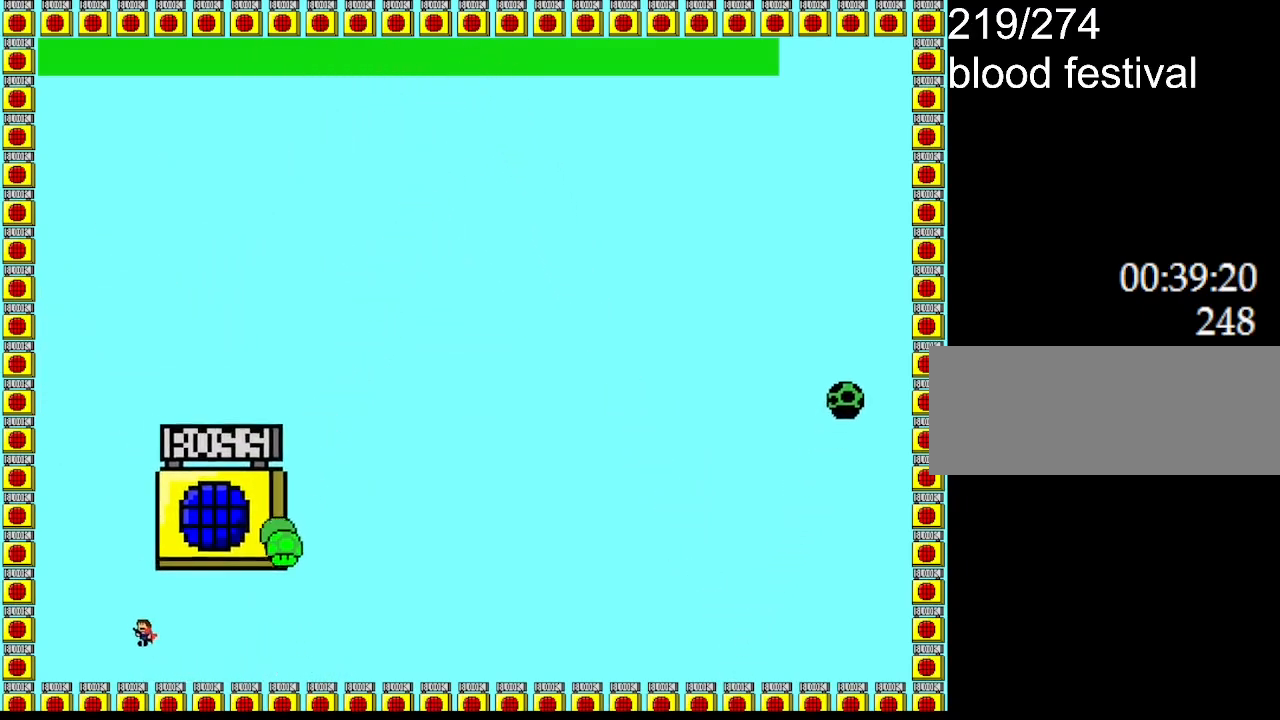
{"keys": [], "events": [[183, "left", "up"], [183, "right", "down"], [250, "z", "down"], [283, "right", "up"], [317, "l_up", "up"], [417, "z", "up"]]}
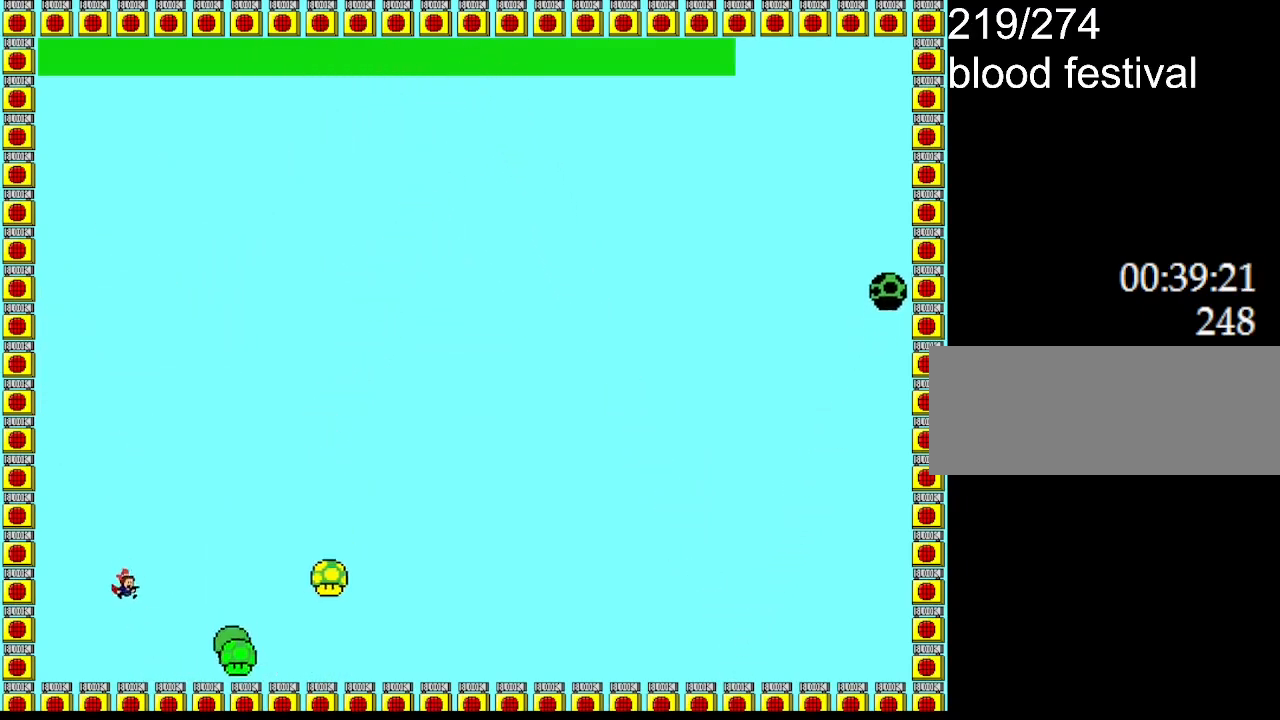
{"keys": ["l_up", "right"], "events": [[167, "right", "down"], [500, "l_up", "down"]]}
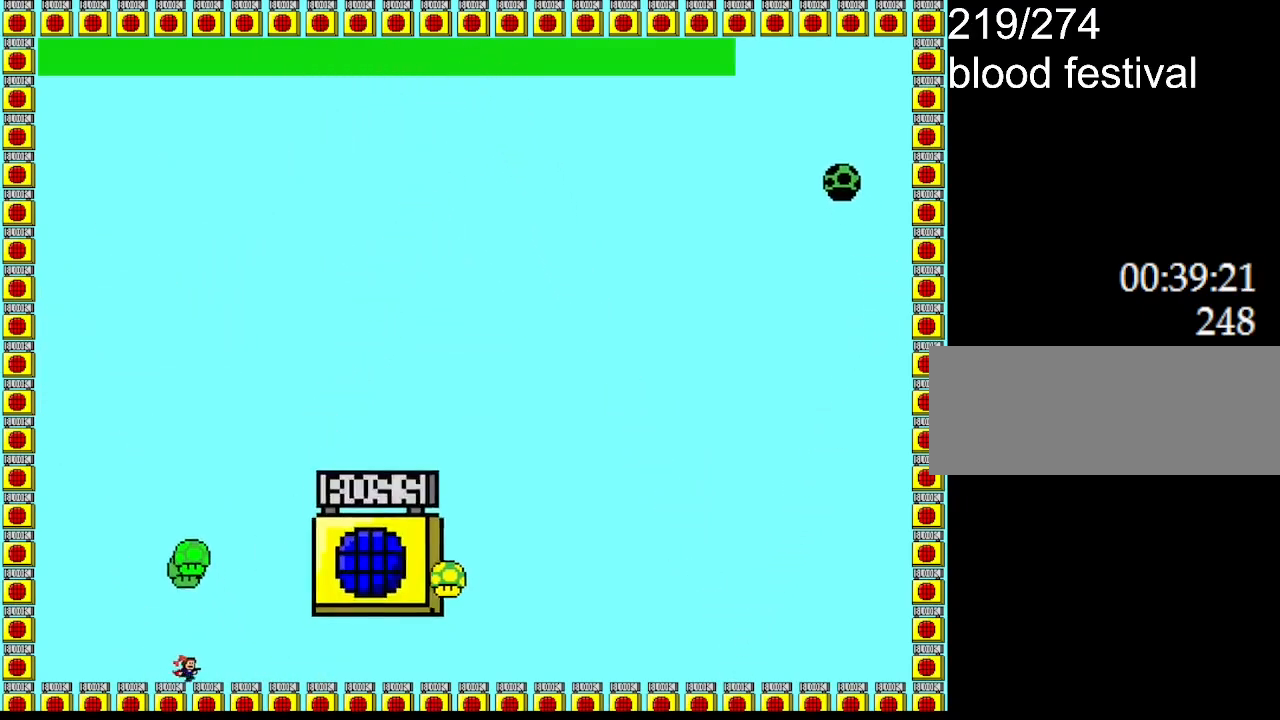
{"keys": ["l_up", "right"], "events": [[317, "l_up", "up"], [350, "l_up", "down"]]}
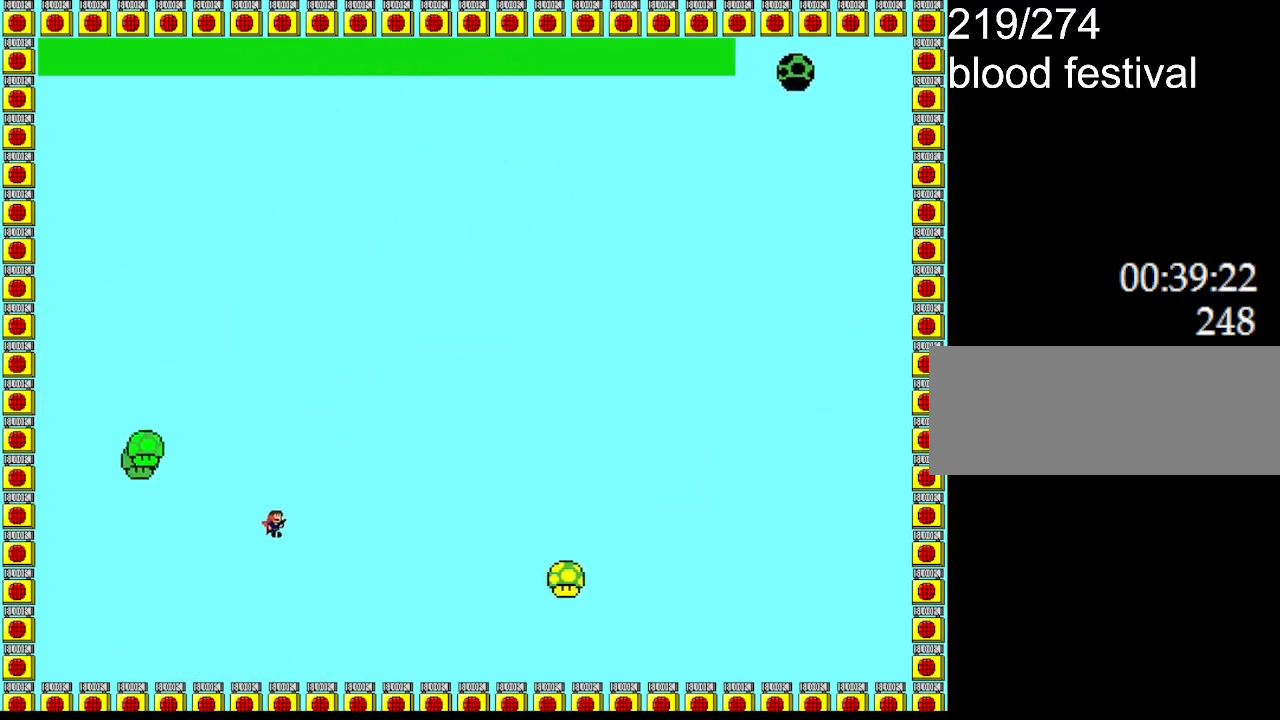
{"keys": ["right"], "events": [[100, "z", "down"], [283, "l_up", "up"], [317, "z", "up"]]}
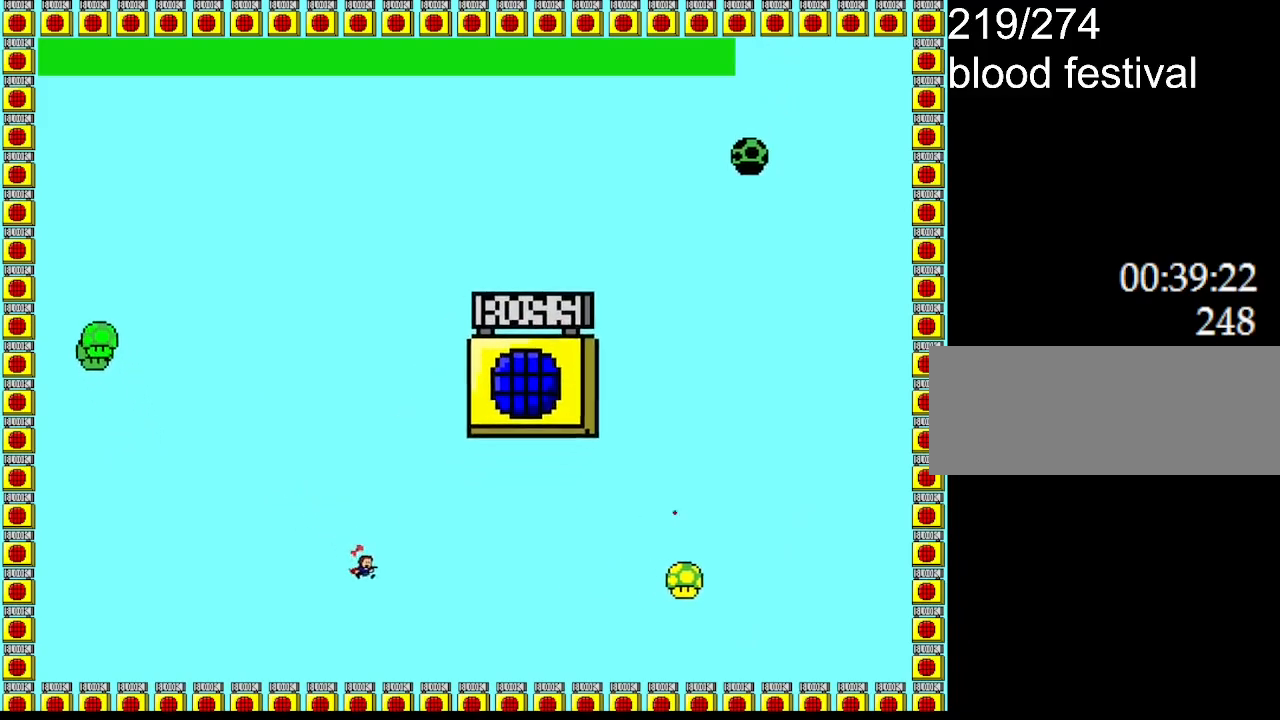
{"keys": ["right"], "events": []}
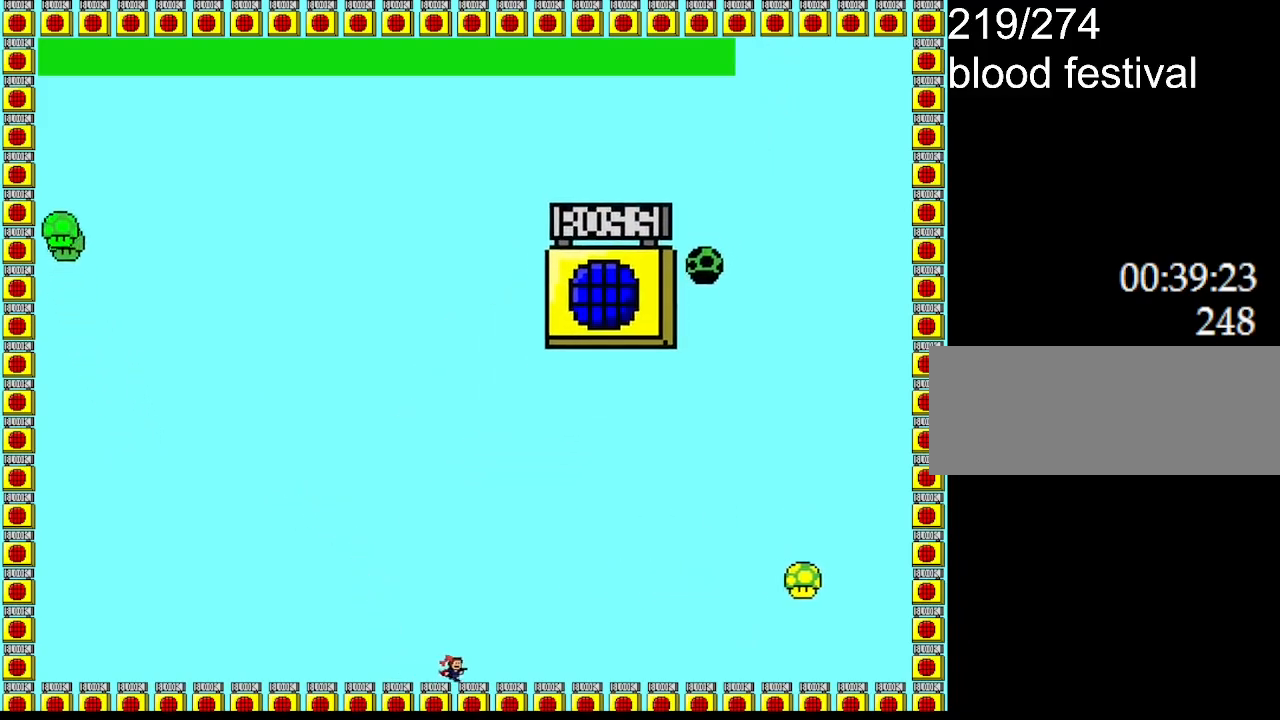
{"keys": ["right"], "events": []}
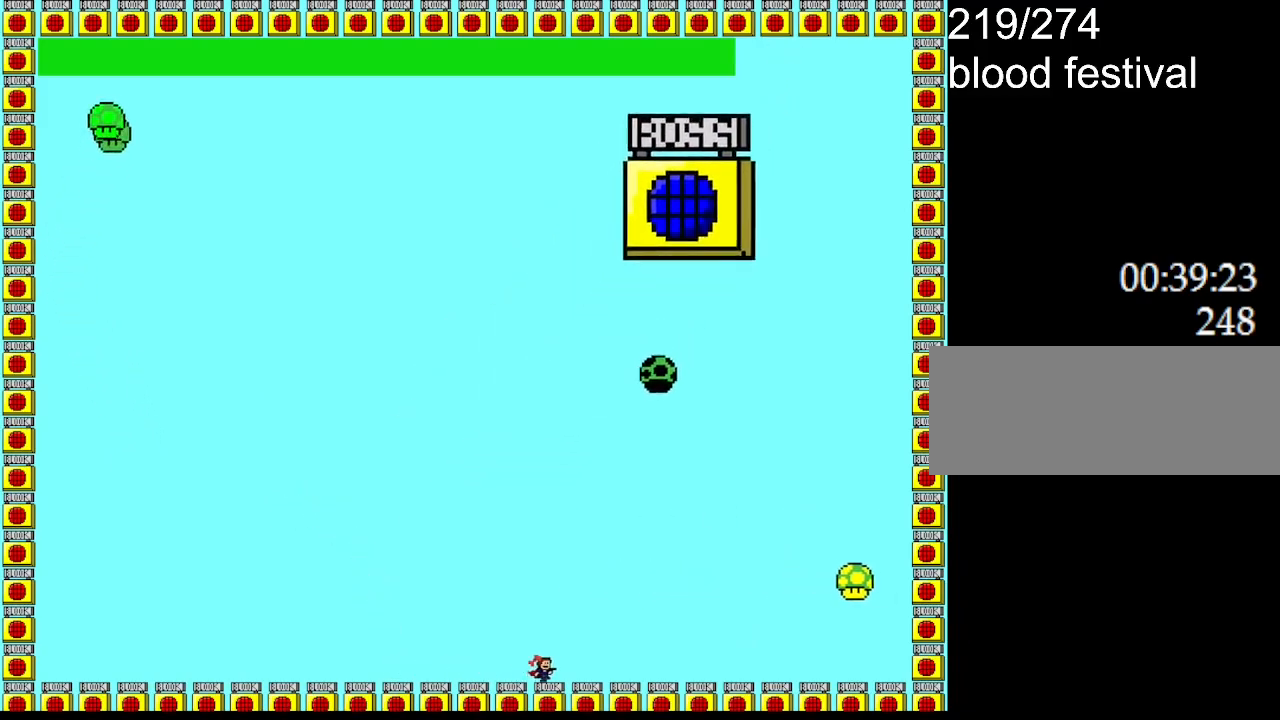
{"keys": ["right"], "events": []}
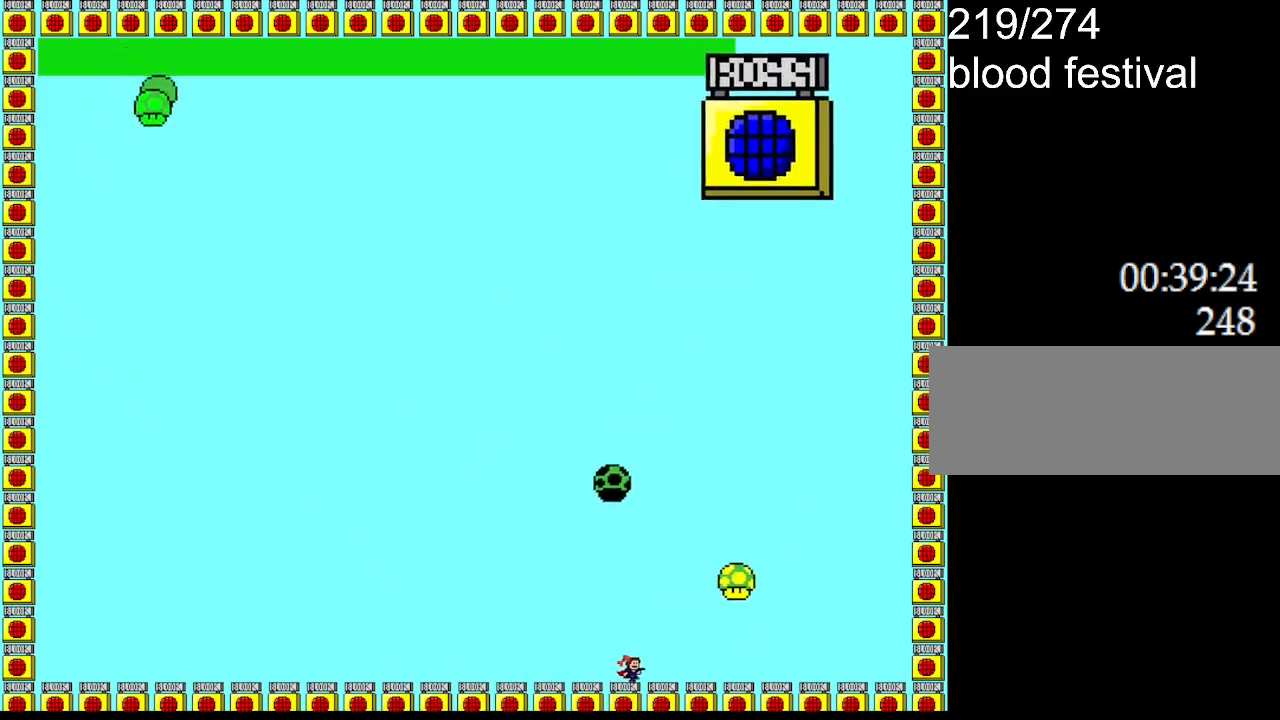
{"keys": ["right"], "events": []}
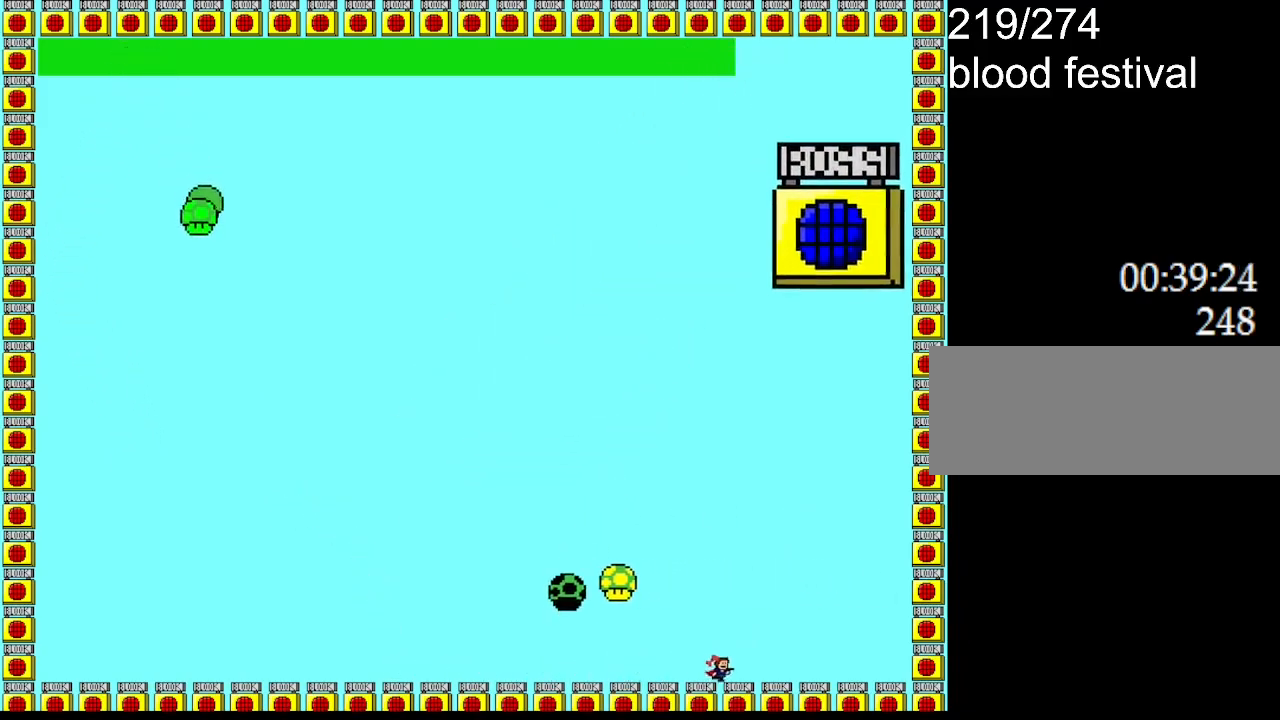
{"keys": ["l_up", "right"], "events": [[100, "l_up", "down"]]}
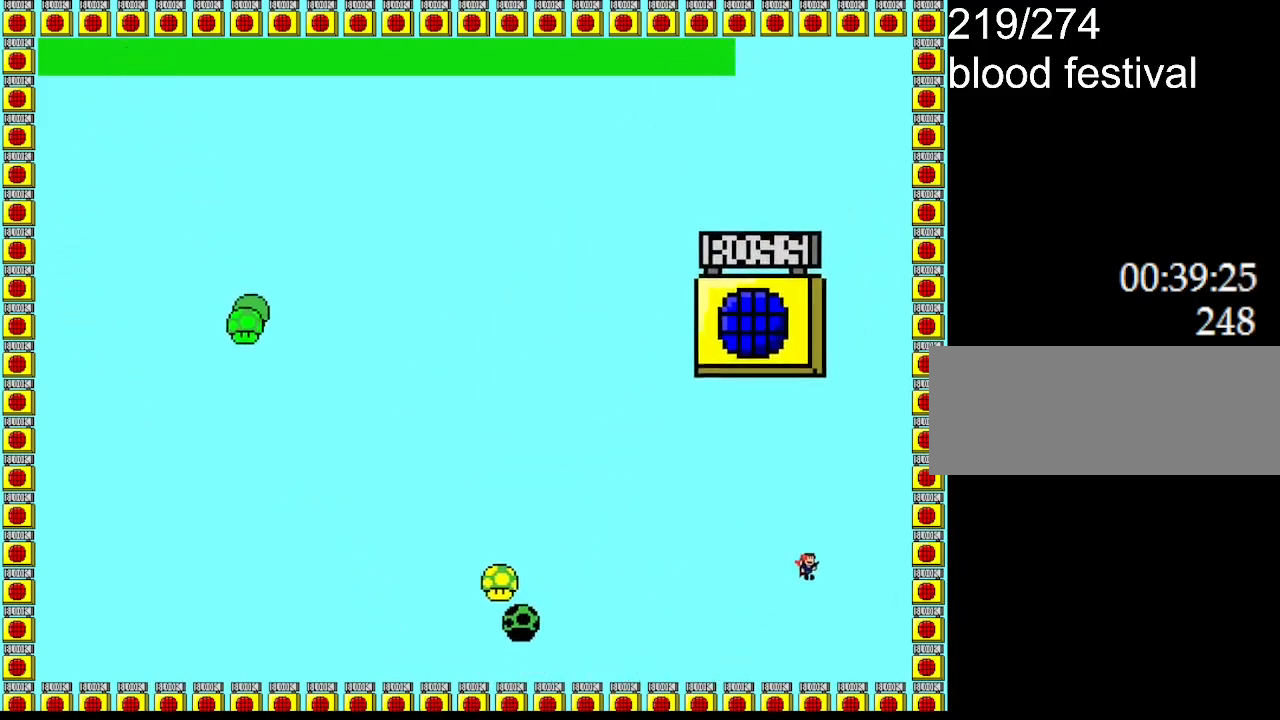
{"keys": ["l_up", "left"], "events": [[117, "l_up", "up"], [167, "l_up", "down"], [217, "right", "up"], [450, "left", "down"]]}
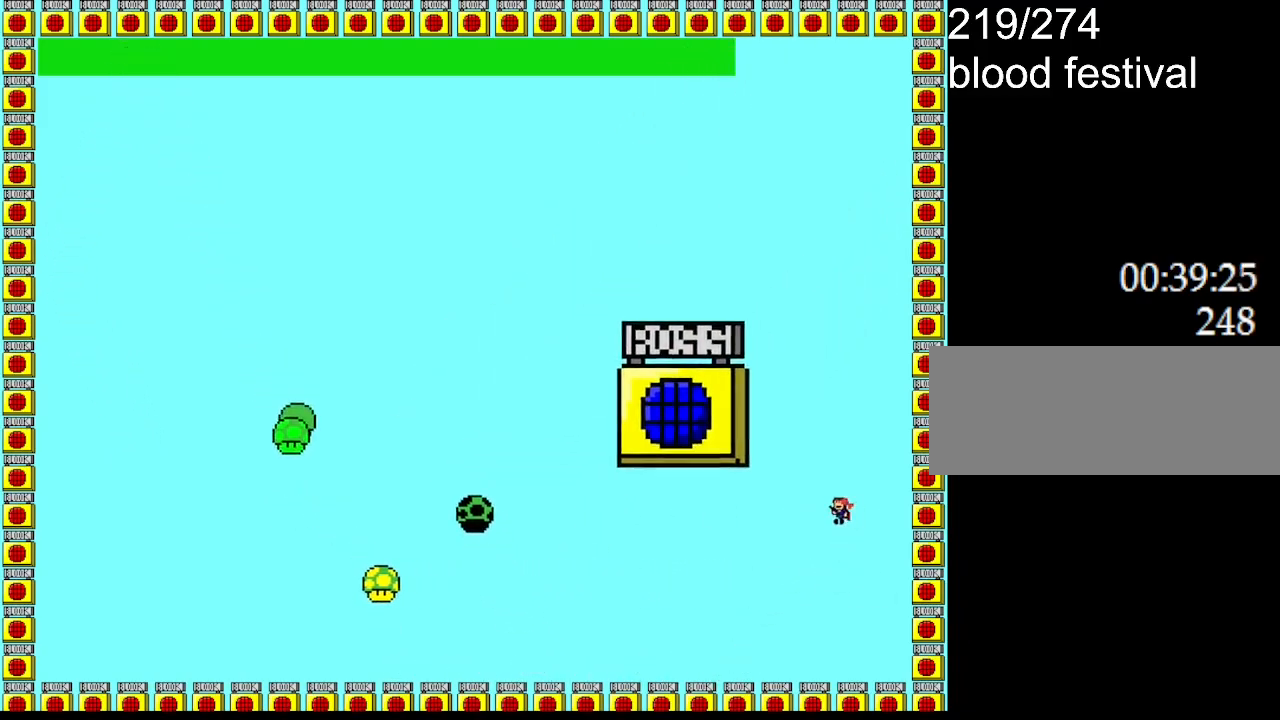
{"keys": [], "events": [[100, "left", "up"], [167, "z", "down"], [283, "l_up", "up"], [450, "z", "up"]]}
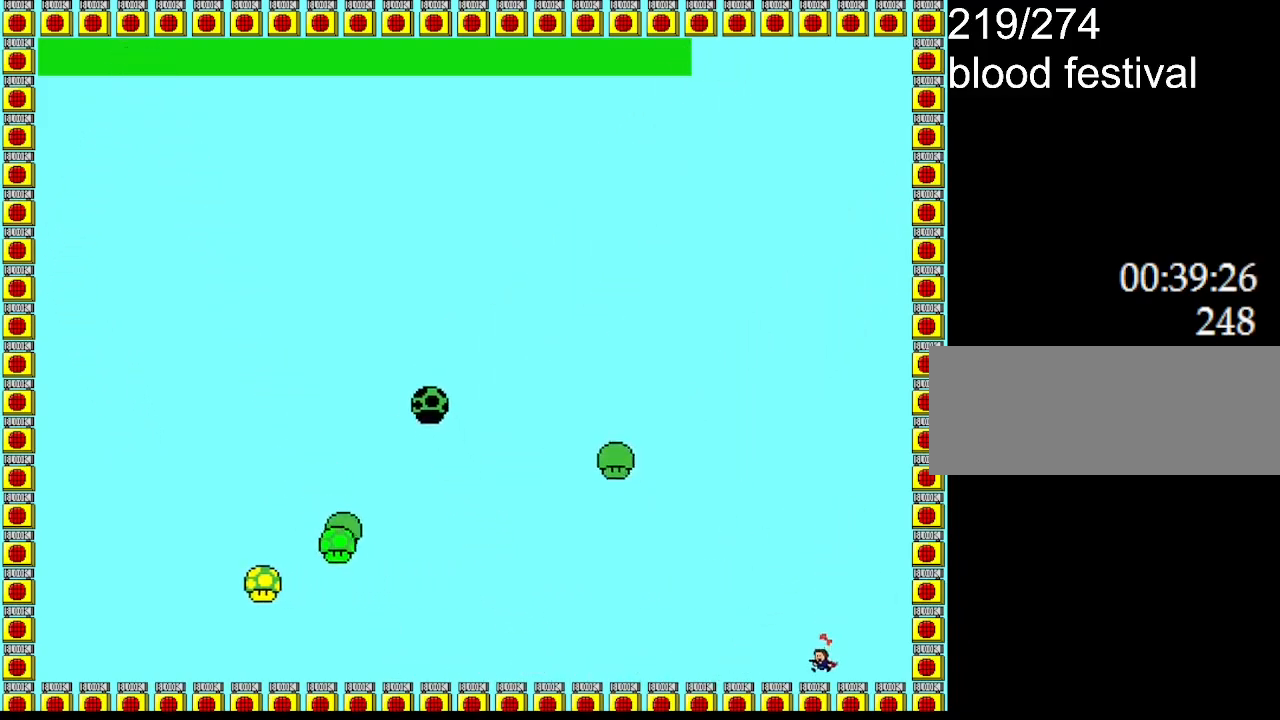
{"keys": ["l_up", "left"], "events": [[167, "left", "down"], [283, "l_up", "down"]]}
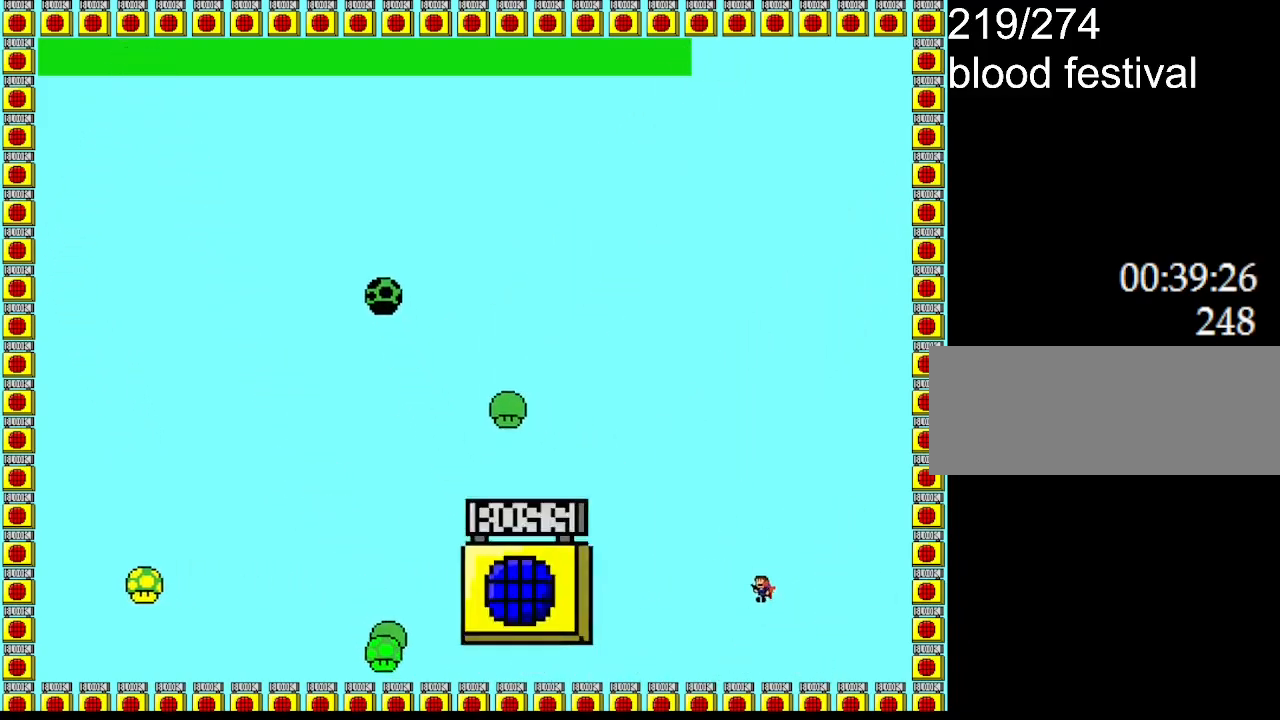
{"keys": ["l_up", "left", "z"], "events": [[150, "l_up", "up"], [183, "l_up", "down"], [417, "z", "down"]]}
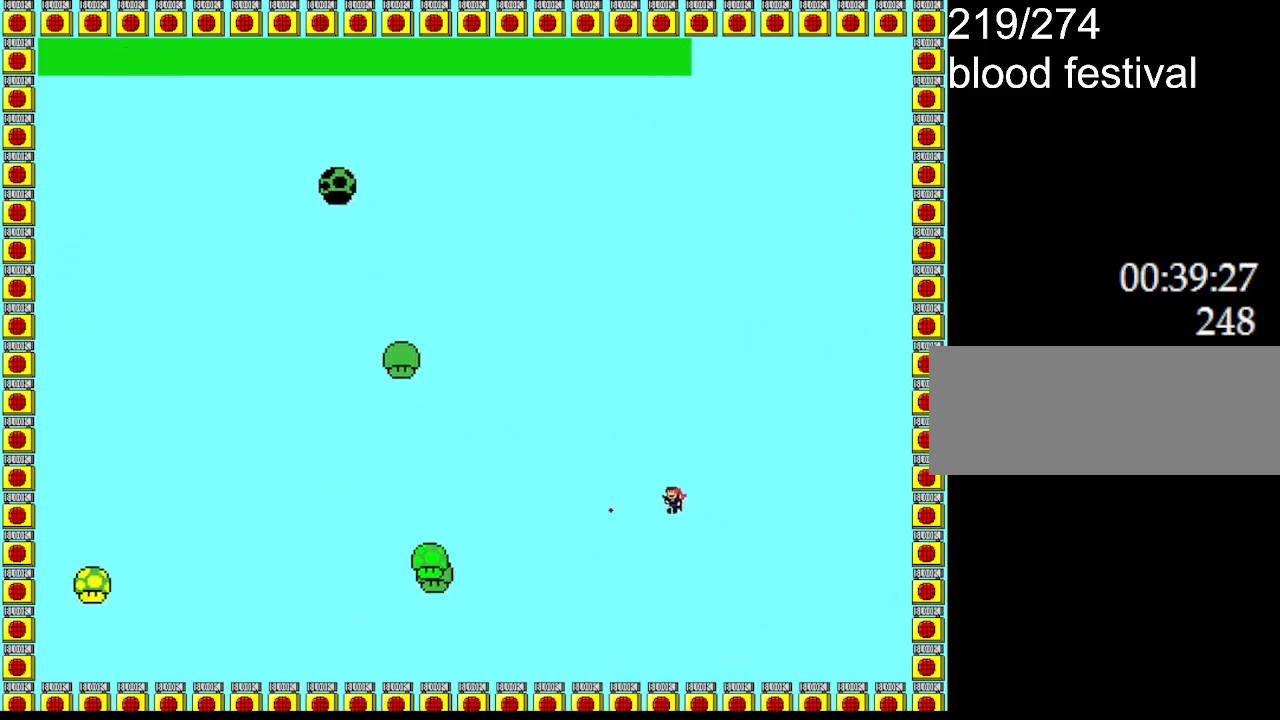
{"keys": ["left"], "events": [[17, "left", "up"], [117, "l_up", "up"], [150, "z", "up"], [167, "right", "down"], [467, "left", "down"], [467, "right", "up"]]}
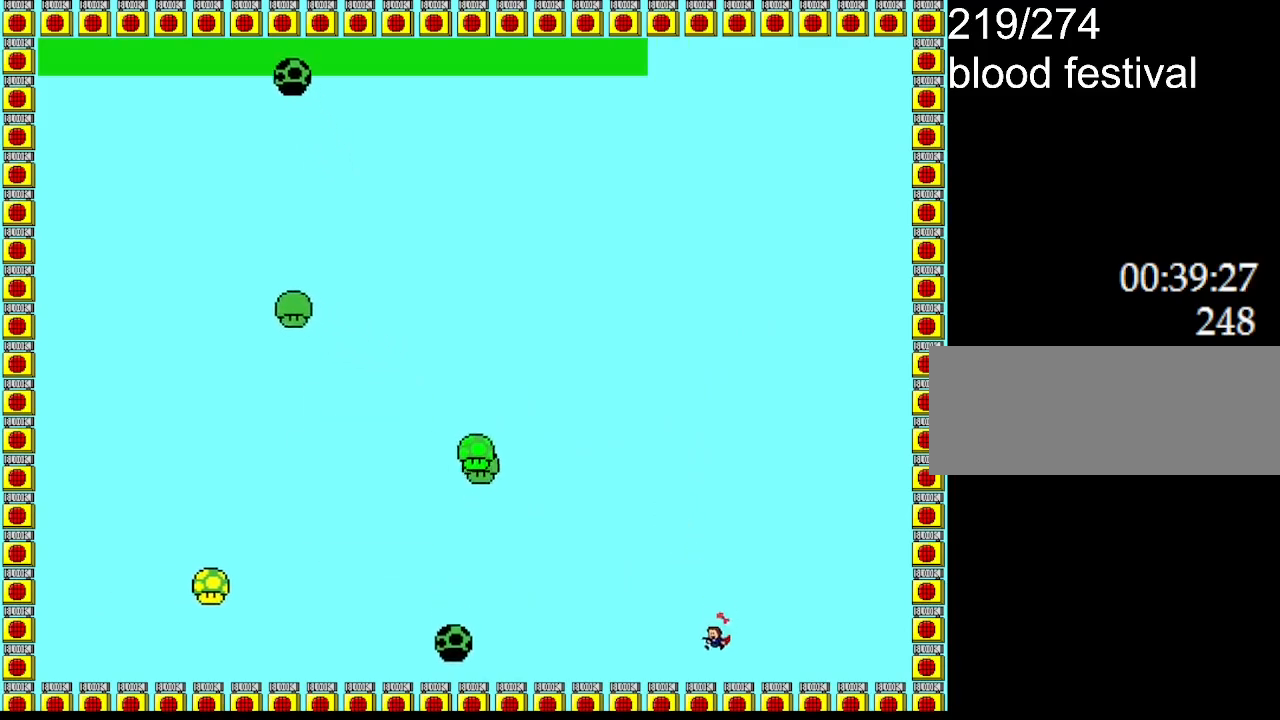
{"keys": ["left"], "events": []}
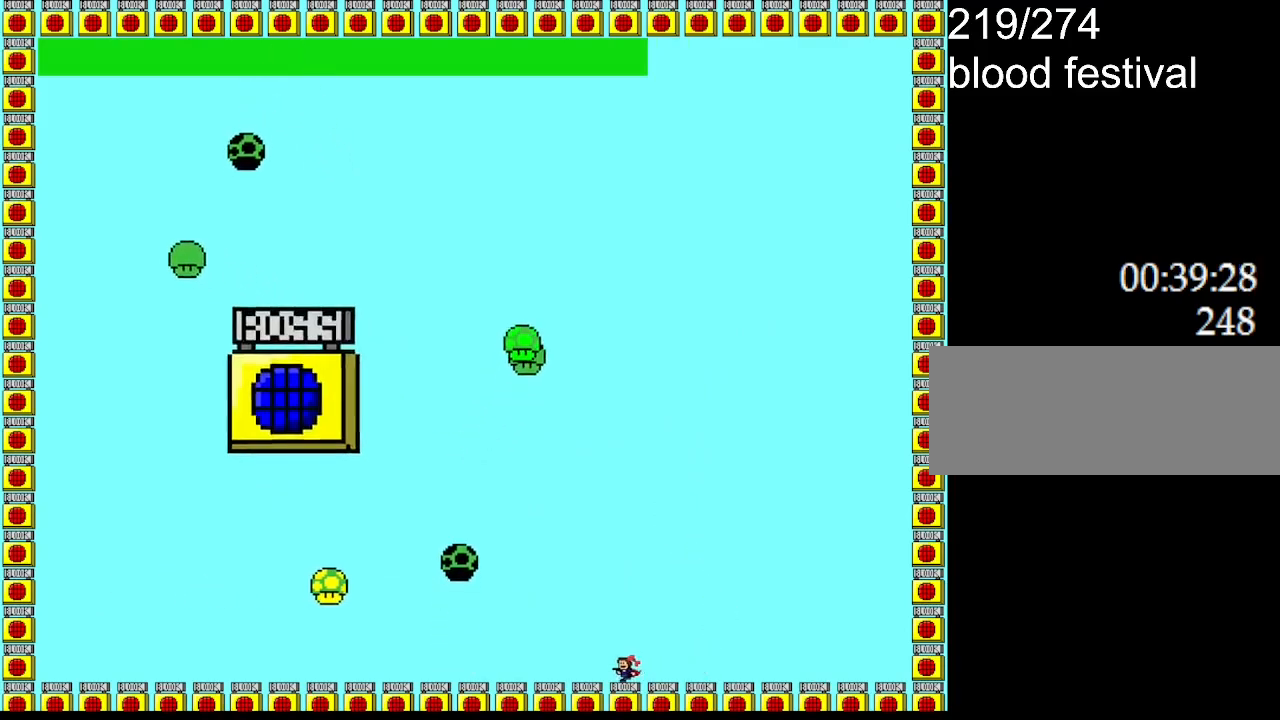
{"keys": ["left"], "events": []}
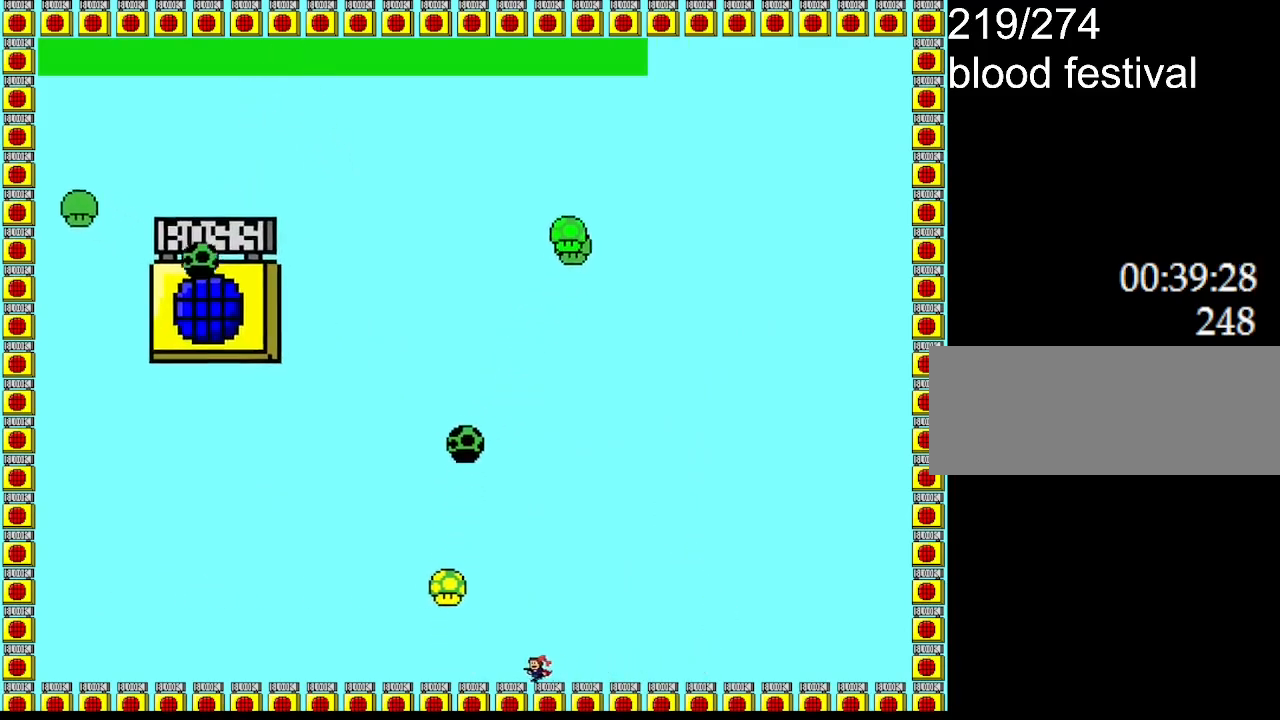
{"keys": ["left"], "events": []}
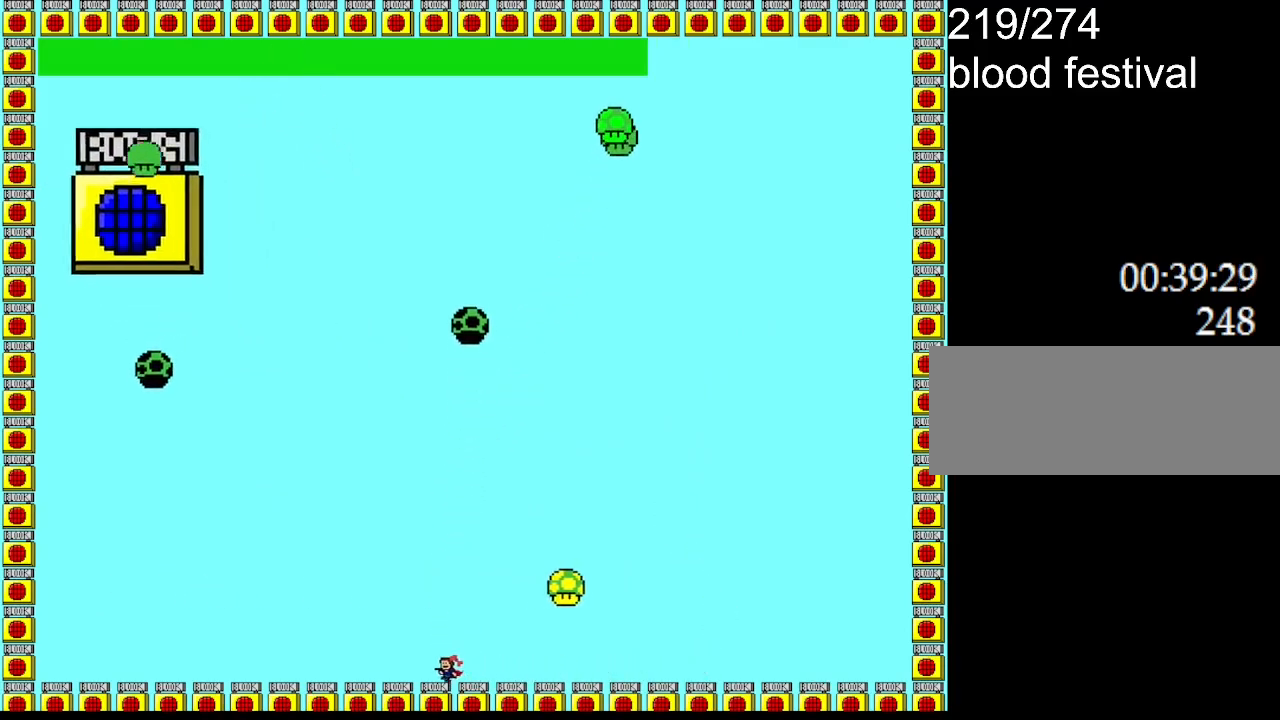
{"keys": ["left"], "events": []}
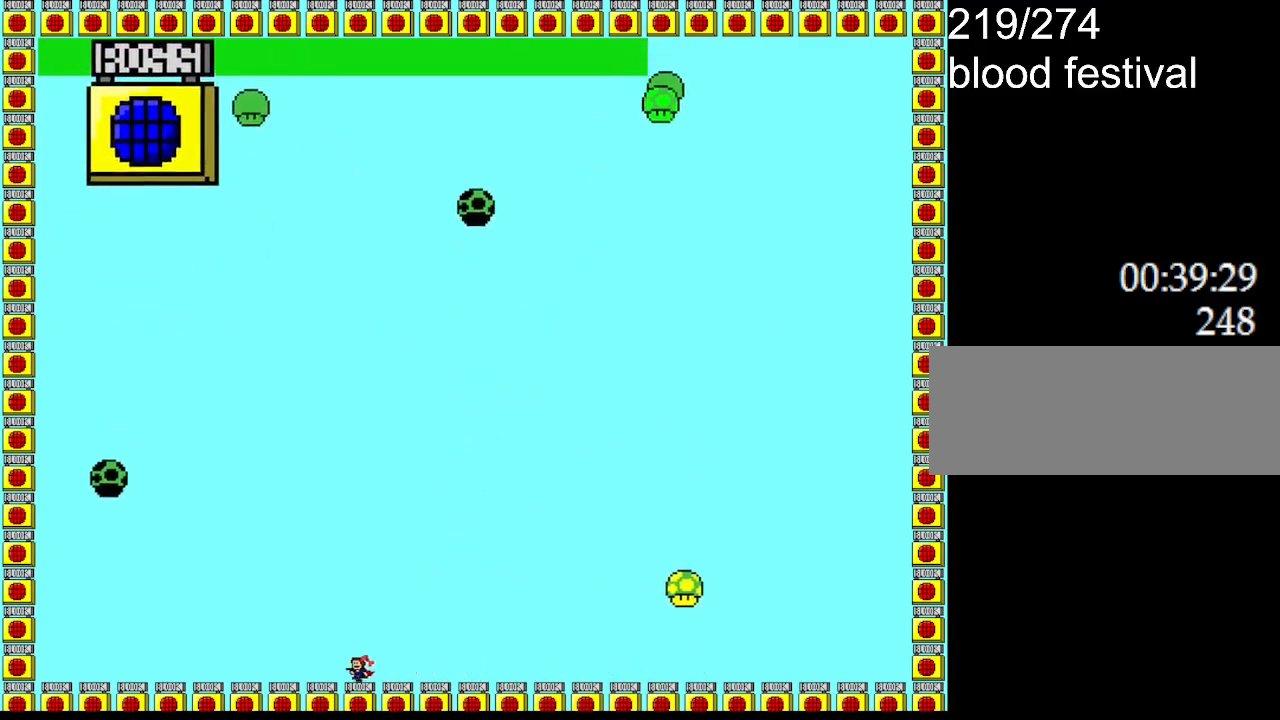
{"keys": [], "events": [[350, "left", "up"]]}
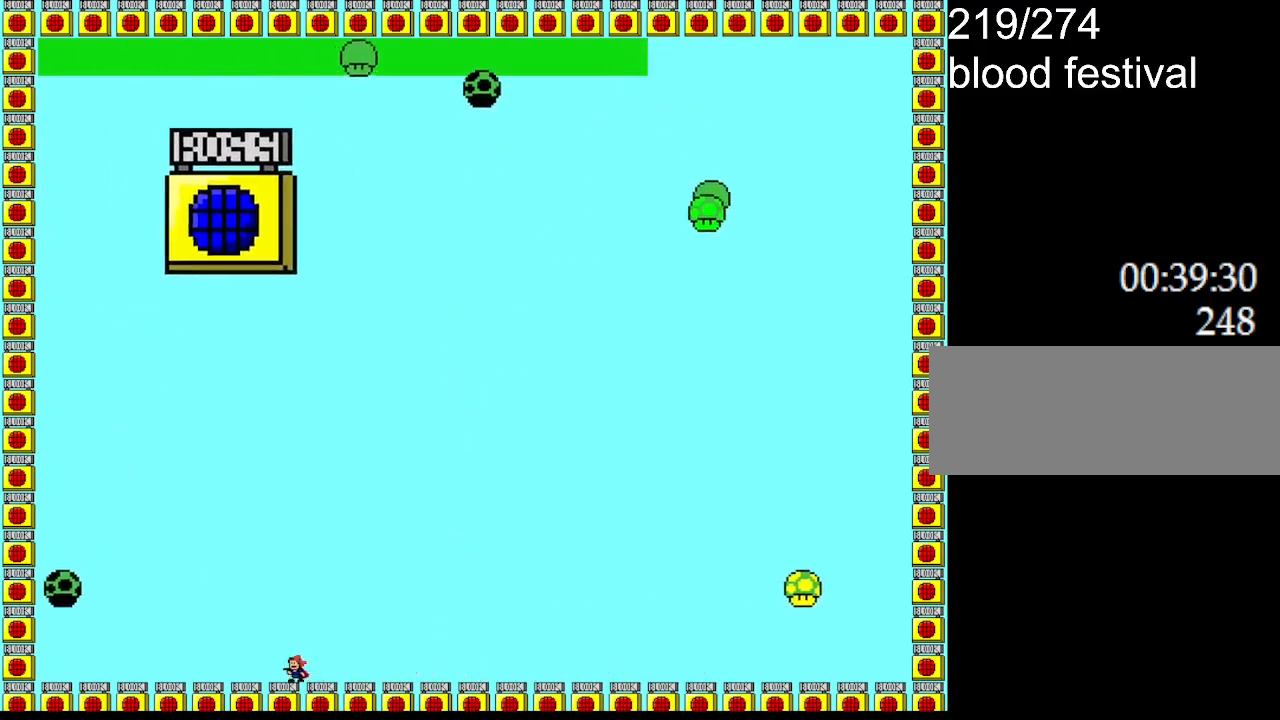
{"keys": ["right"], "events": [[267, "right", "down"]]}
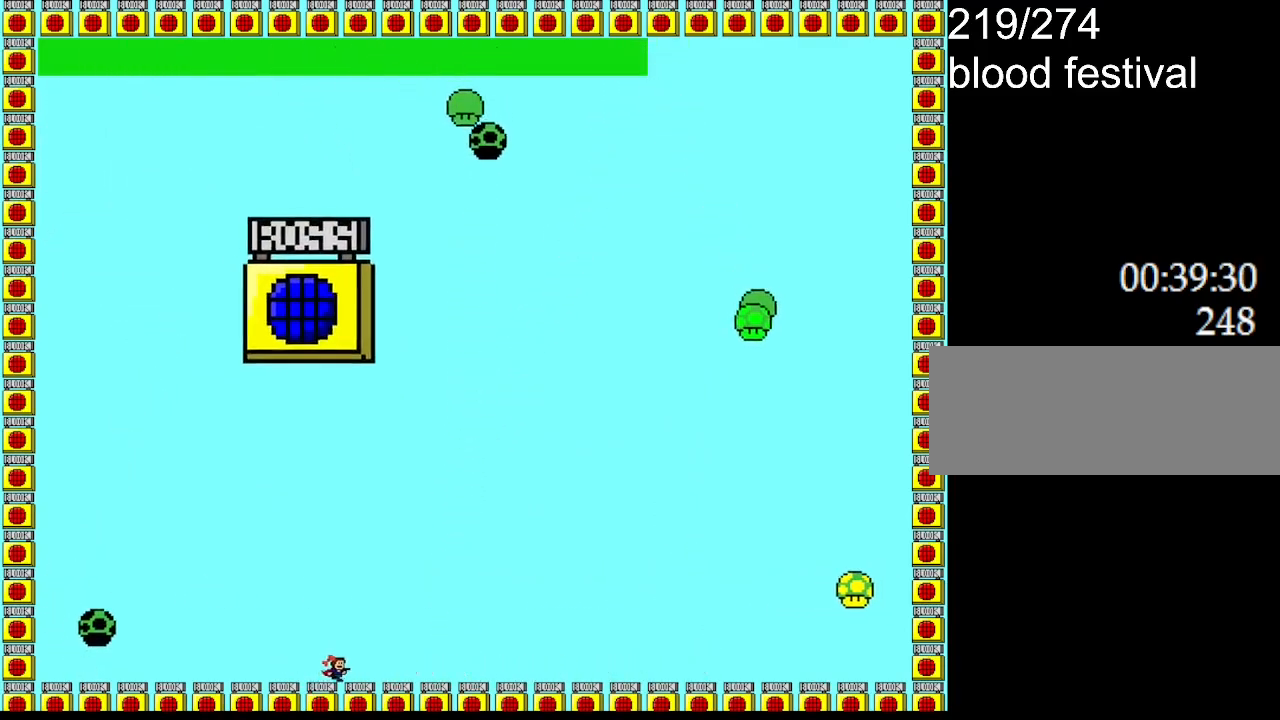
{"keys": ["l_up", "left"], "events": [[17, "right", "up"], [333, "l_up", "down"], [450, "left", "down"]]}